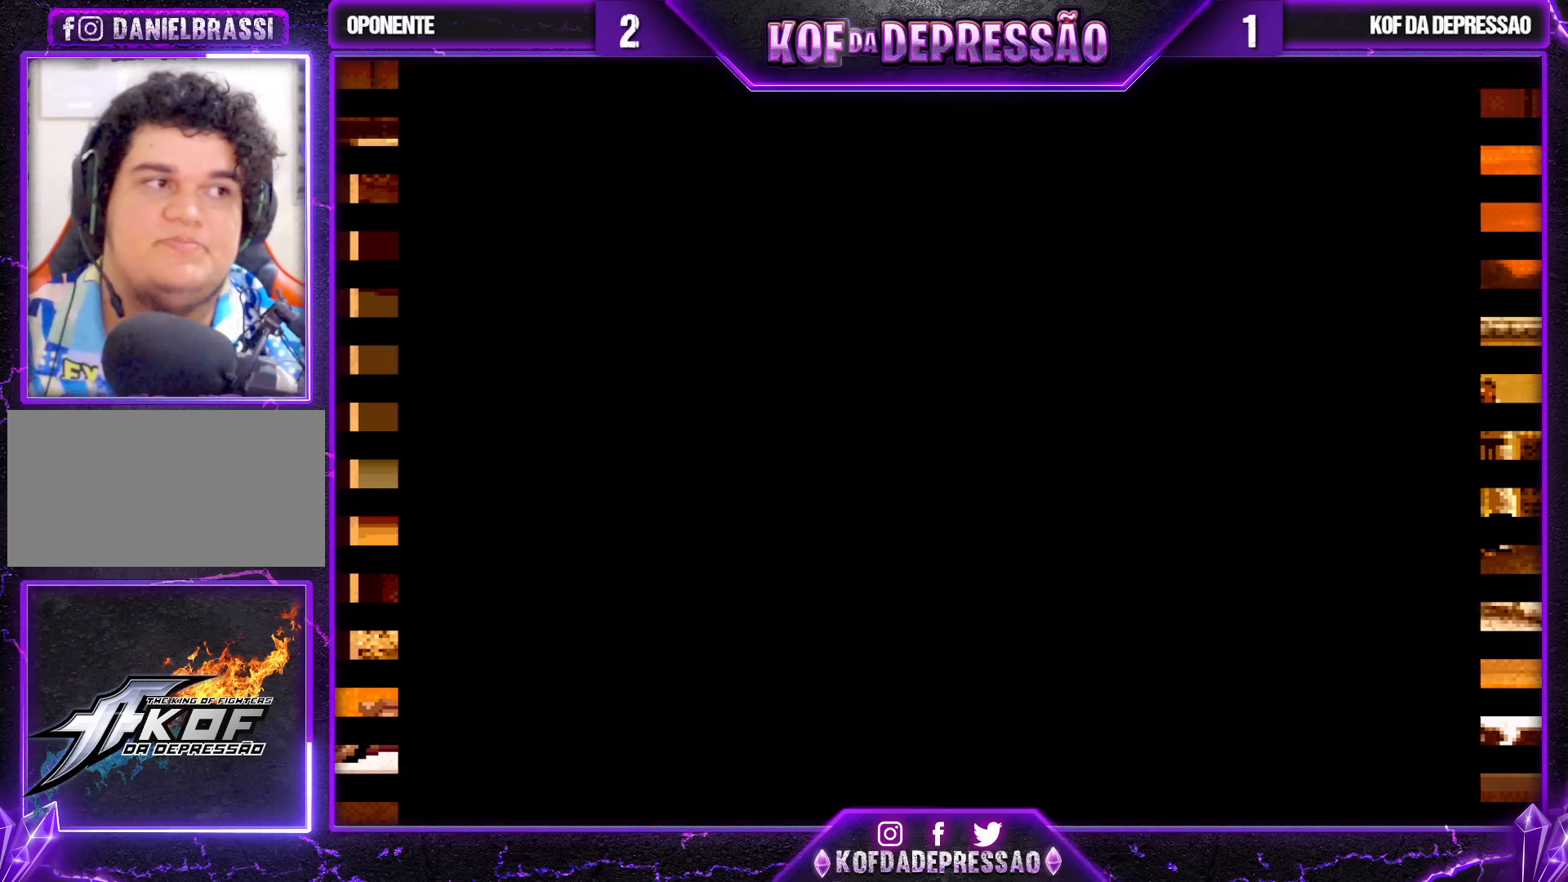
Gameplay with a controller (arcade stick); each line is a JSON object with the inputs held at the frame after it. "events" lists button and stick changes between this image and that frame as [ms after this image, input, new state], when the widget could be followed in between. Not read: L3 R3.
{"buttons": ["SQUARE", "TRIANGLE", "R2"], "left_stick": "center", "events": [[50, "CIRCLE", "down"], [50, "R2", "down"], [50, "SQUARE", "down"], [67, "CIRCLE", "up"], [83, "R2", "up"], [83, "SQUARE", "up"], [283, "SQUARE", "down"], [283, "TRIANGLE", "down"], [300, "R2", "down"], [317, "R2", "up"], [333, "TRIANGLE", "up"], [350, "SQUARE", "up"], [450, "R2", "down"], [467, "SQUARE", "down"], [467, "TRIANGLE", "down"]]}
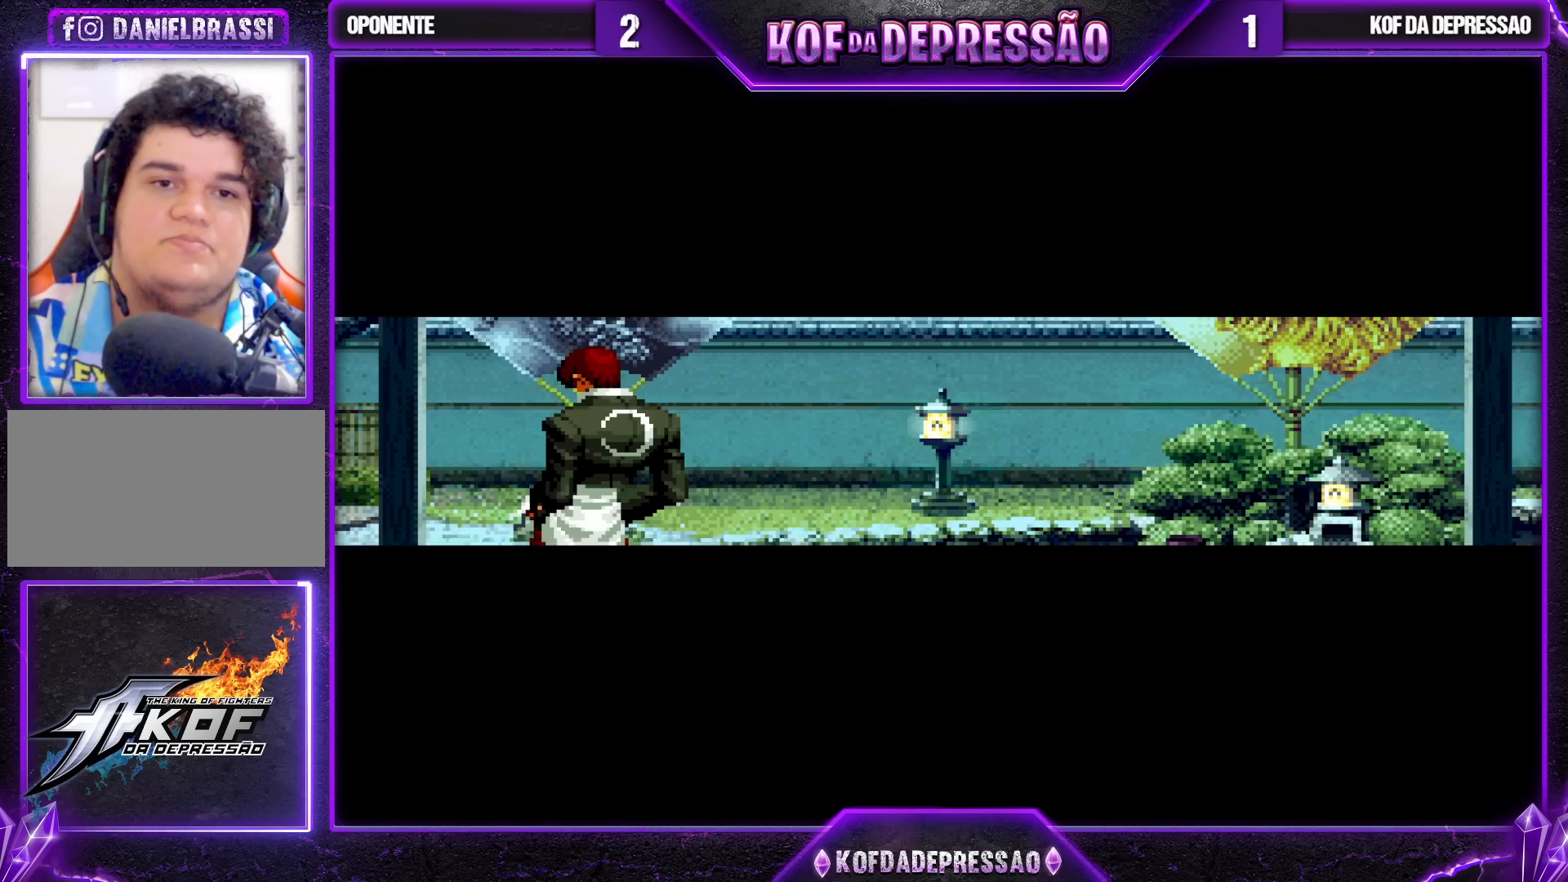
{"buttons": [], "left_stick": "center", "events": [[17, "R2", "up"], [17, "SQUARE", "up"], [33, "TRIANGLE", "up"], [150, "R2", "down"], [150, "SQUARE", "down"], [150, "TRIANGLE", "down"], [217, "SQUARE", "up"], [233, "R2", "up"], [233, "TRIANGLE", "up"]]}
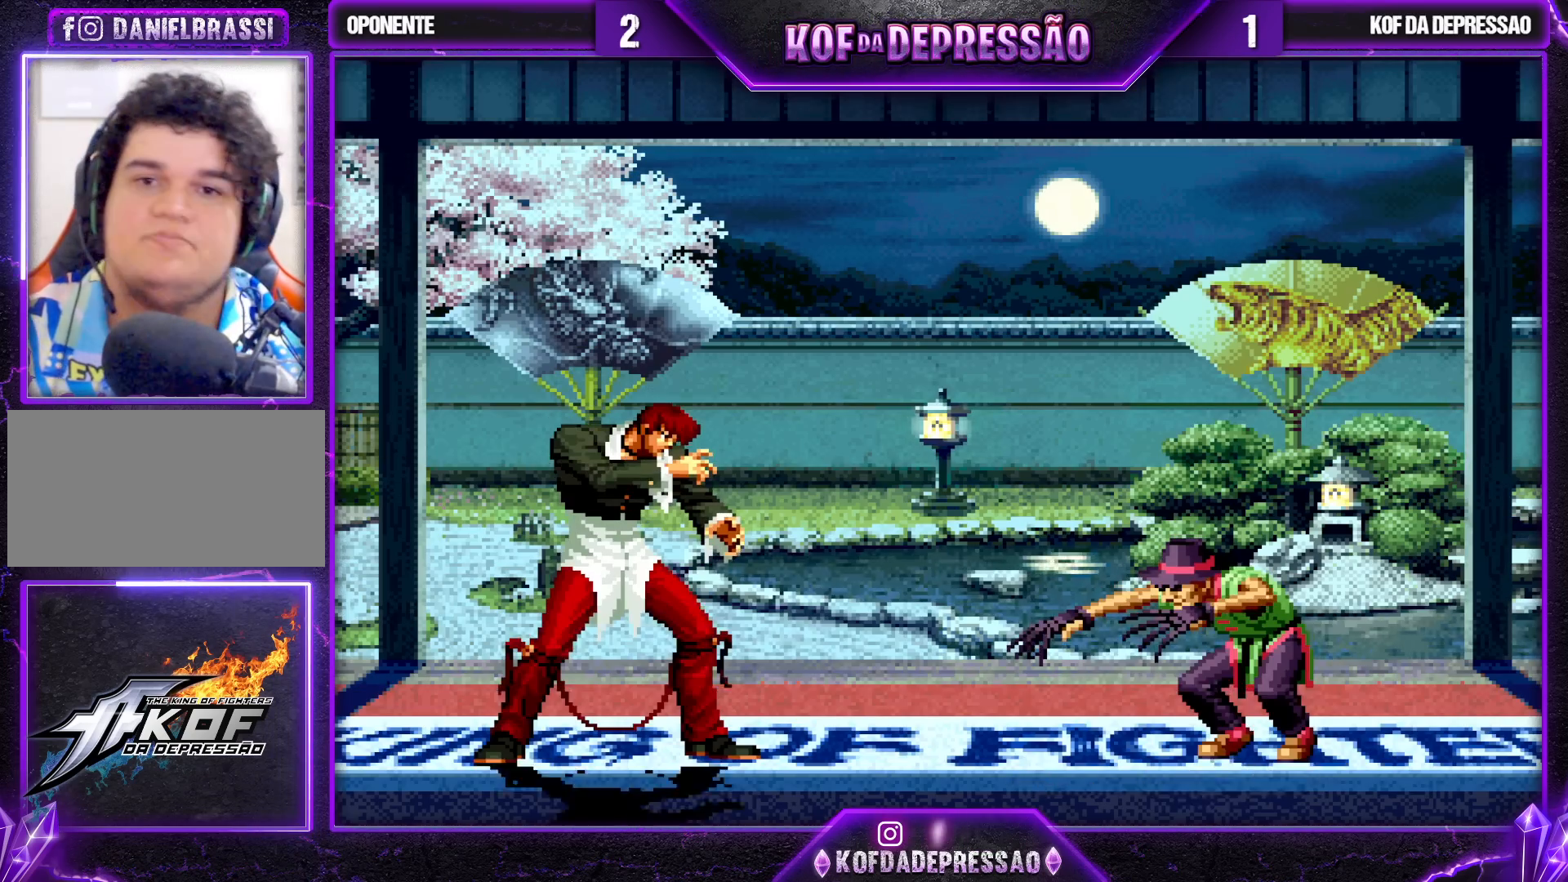
{"buttons": [], "left_stick": "center", "events": []}
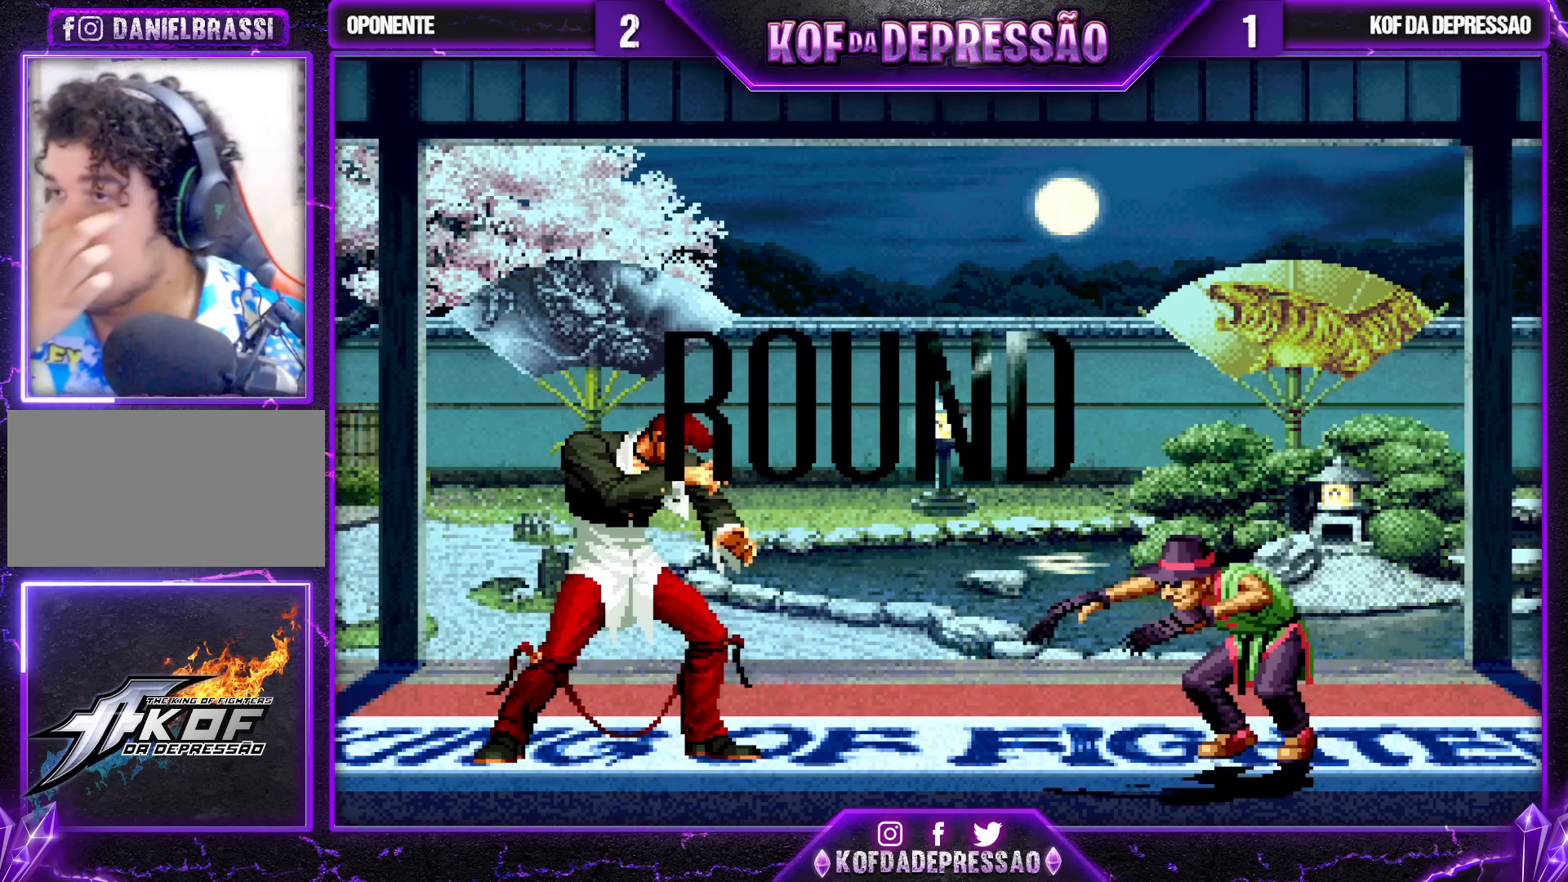
{"buttons": ["L2"], "left_stick": "center", "events": [[467, "L2", "down"]]}
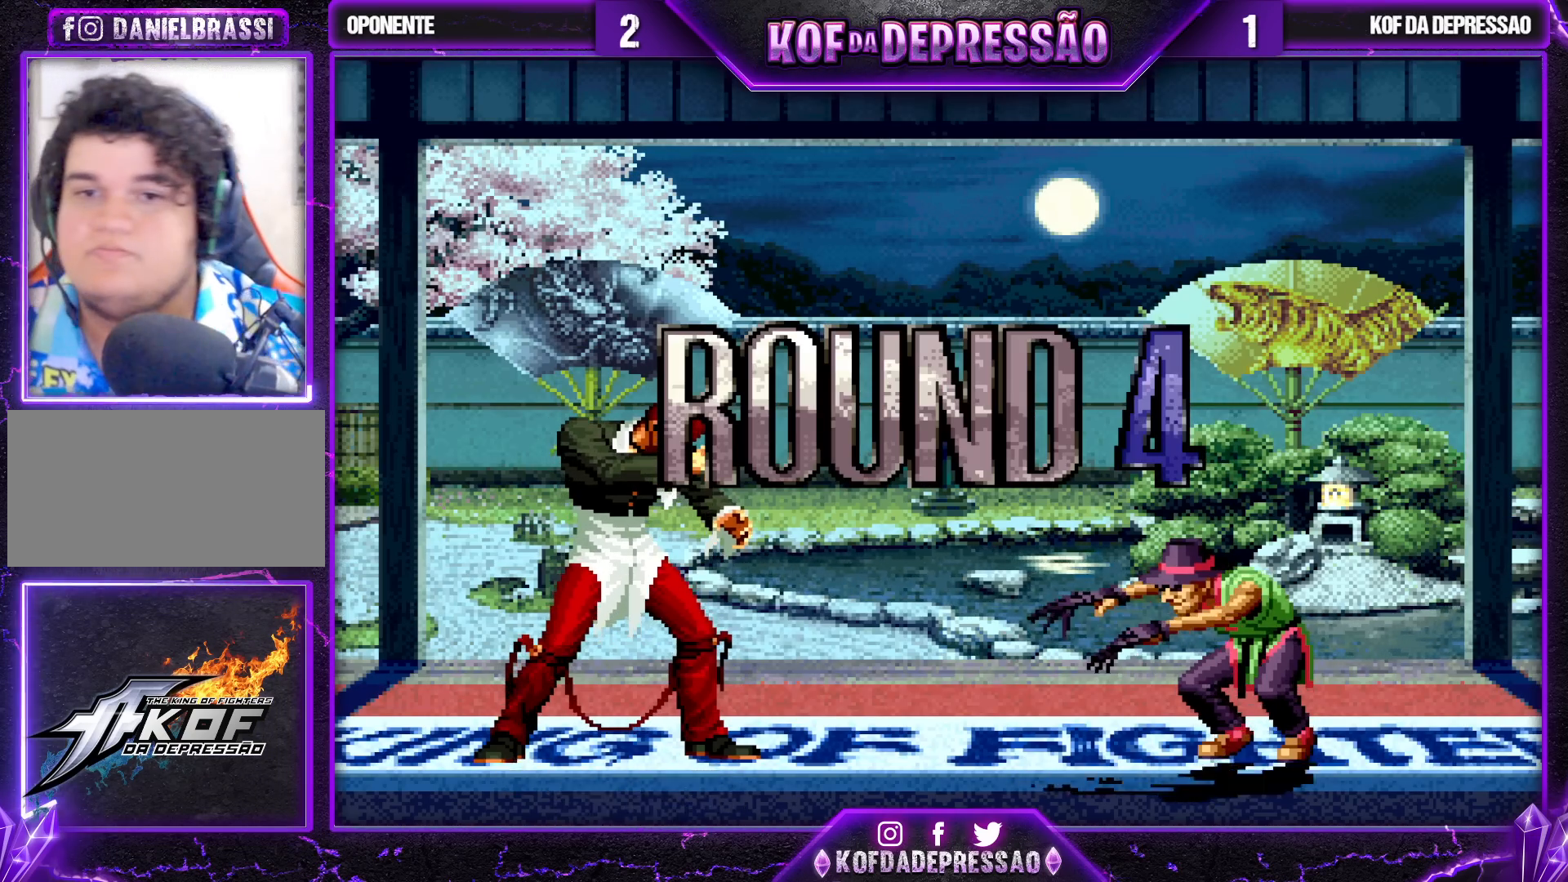
{"buttons": ["CROSS", "SQUARE", "TRIANGLE"], "left_stick": "center", "events": [[33, "L2", "up"], [167, "TRIANGLE", "down"], [183, "SQUARE", "down"], [217, "CROSS", "down"], [217, "TRIANGLE", "up"], [233, "SQUARE", "up"], [283, "SQUARE", "down"], [283, "TRIANGLE", "down"]]}
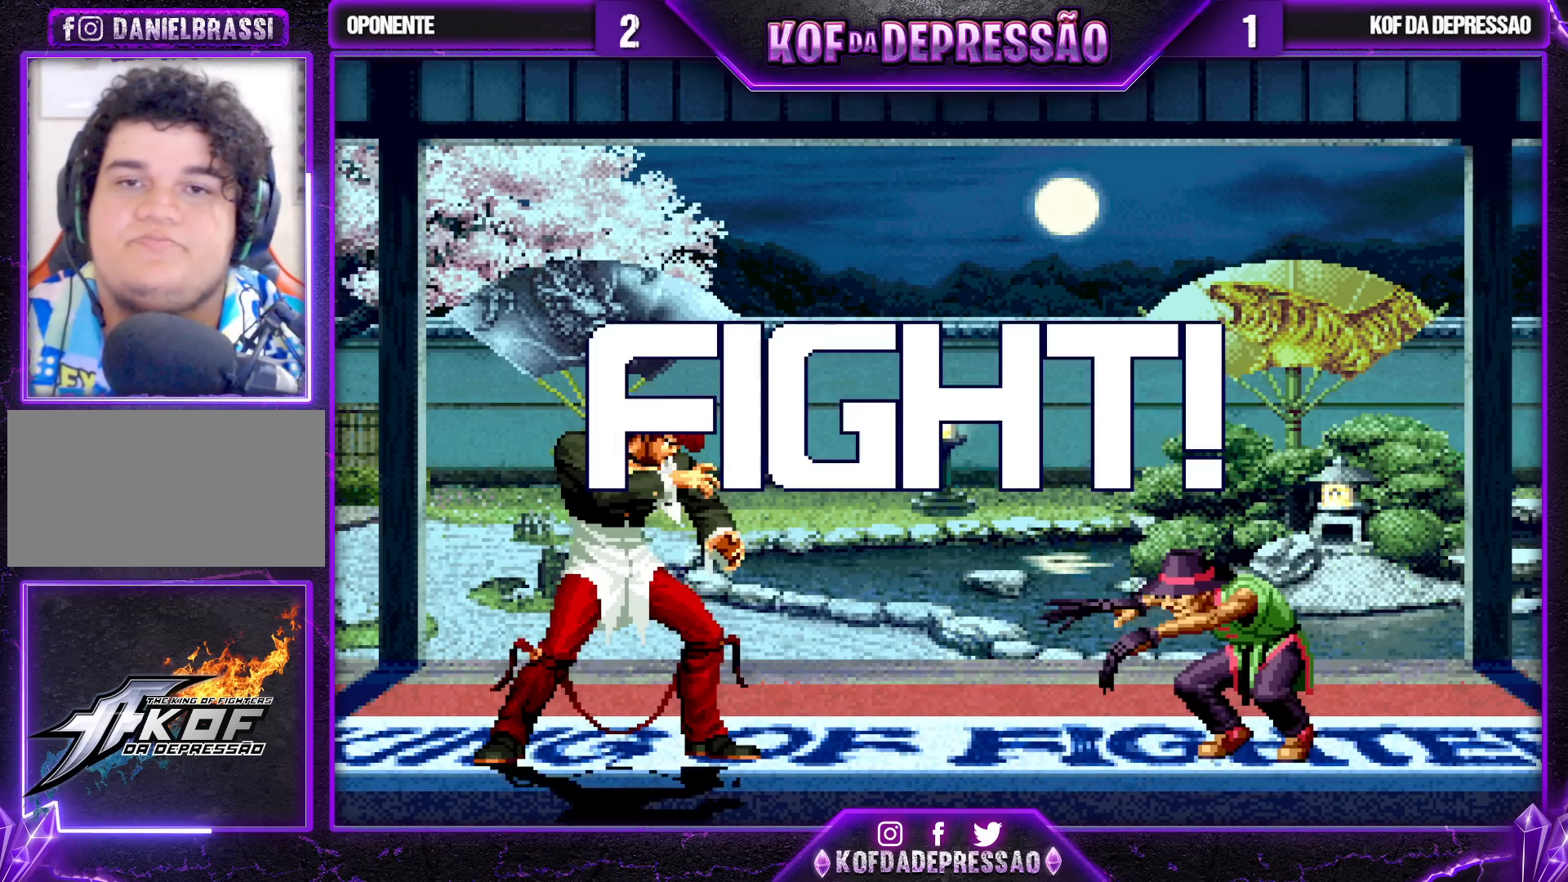
{"buttons": [], "left_stick": "left", "events": [[133, "CROSS", "up"], [150, "SQUARE", "up"], [150, "TRIANGLE", "up"], [317, "left_stick", "left"], [400, "left_stick", "center"], [467, "left_stick", "left"]]}
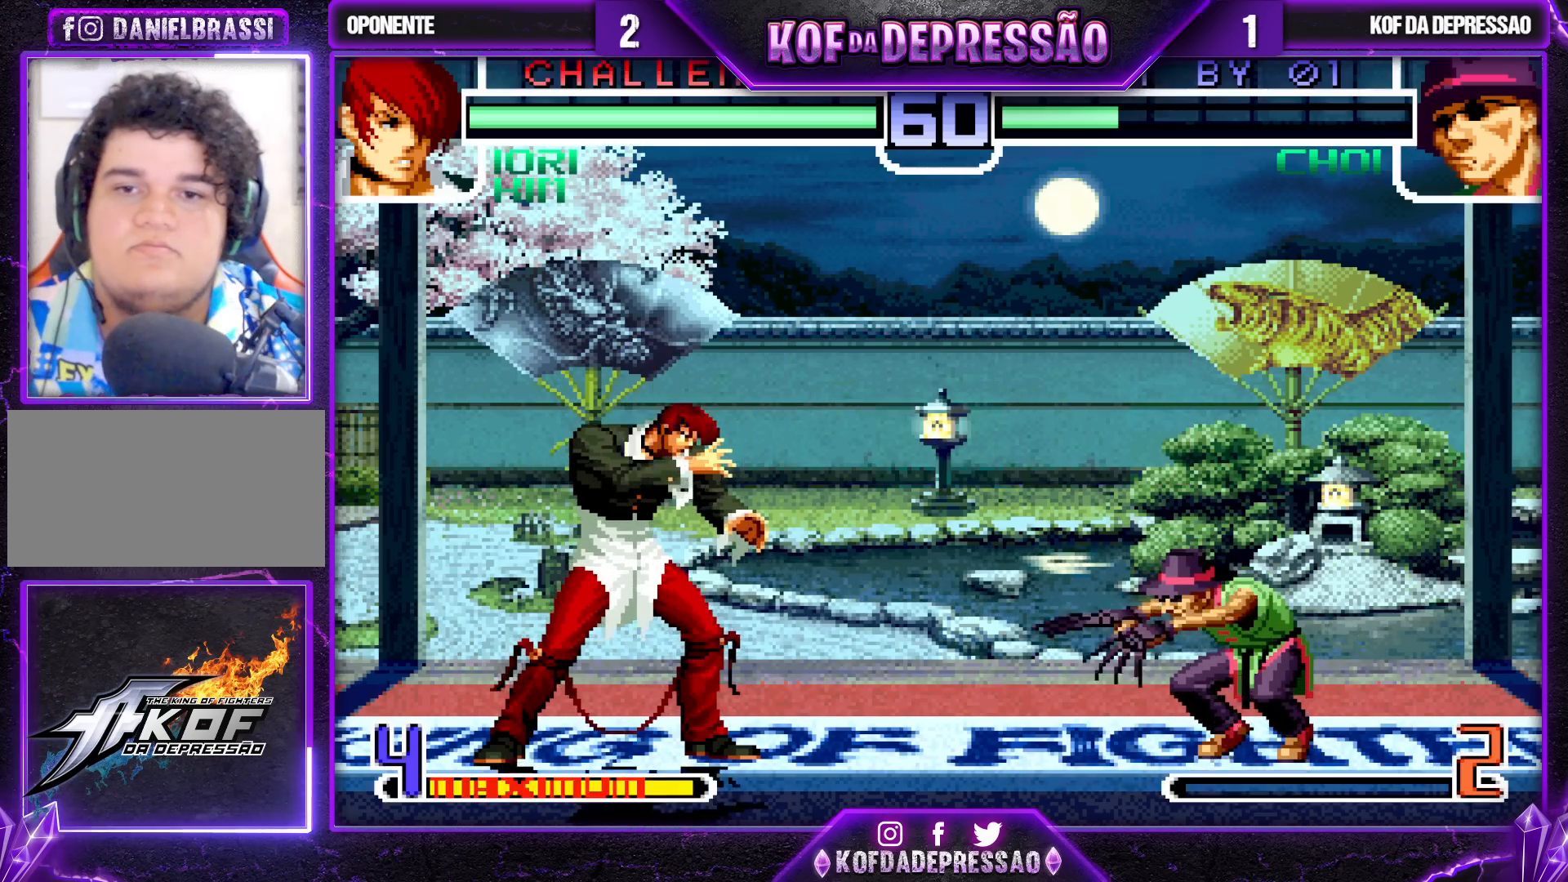
{"buttons": [], "left_stick": "down-right", "events": [[67, "SQUARE", "down"], [67, "TRIANGLE", "down"], [167, "SQUARE", "up"], [167, "TRIANGLE", "up"], [417, "left_stick", "center"], [483, "left_stick", "down-right"]]}
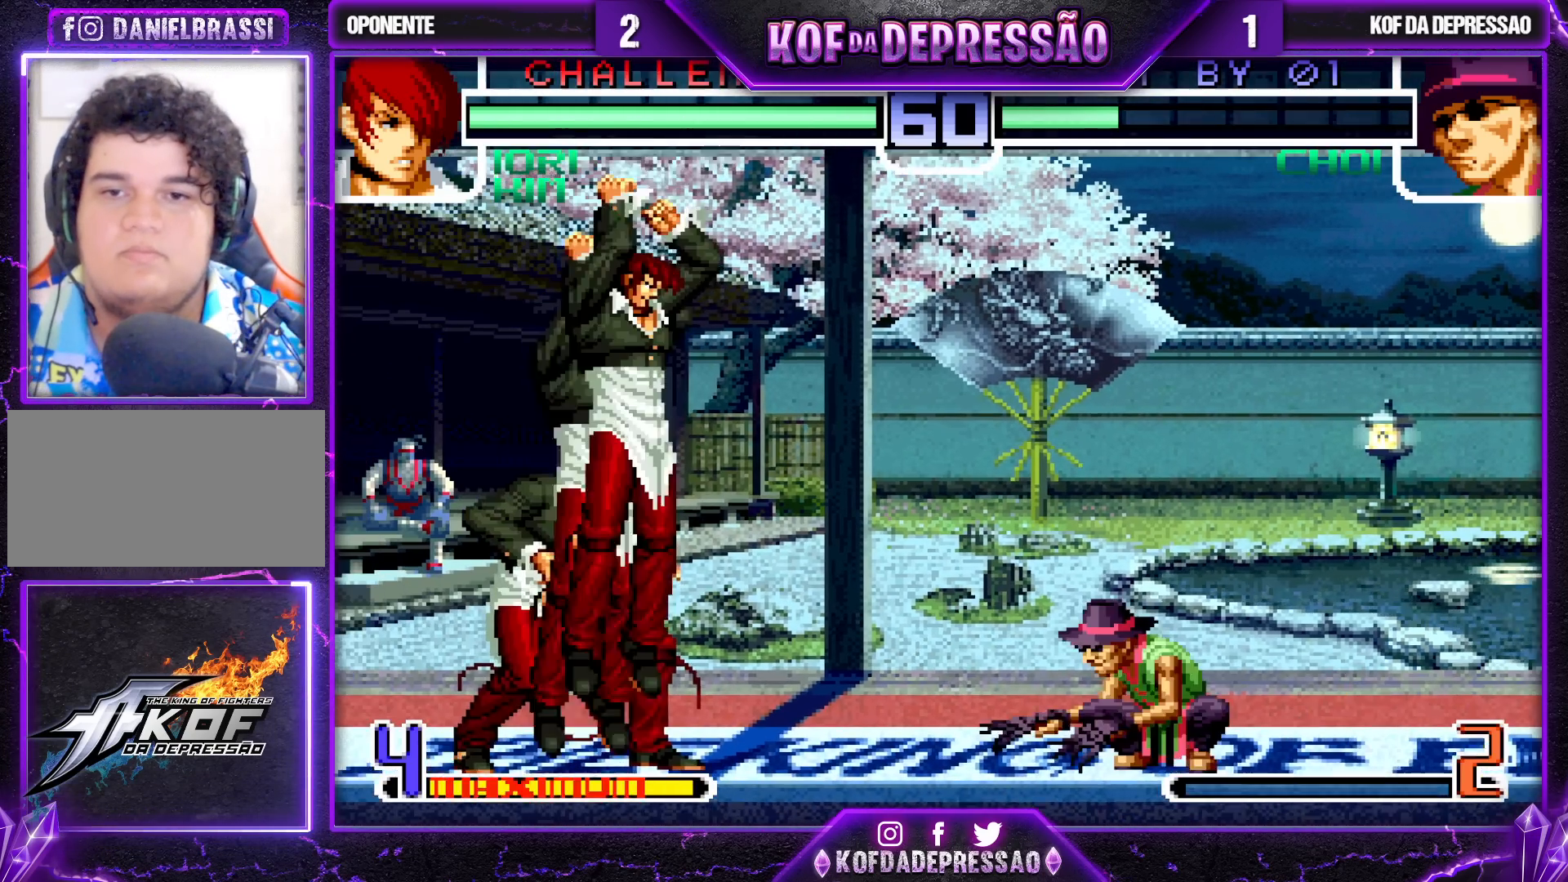
{"buttons": [], "left_stick": "right", "events": [[433, "left_stick", "right"]]}
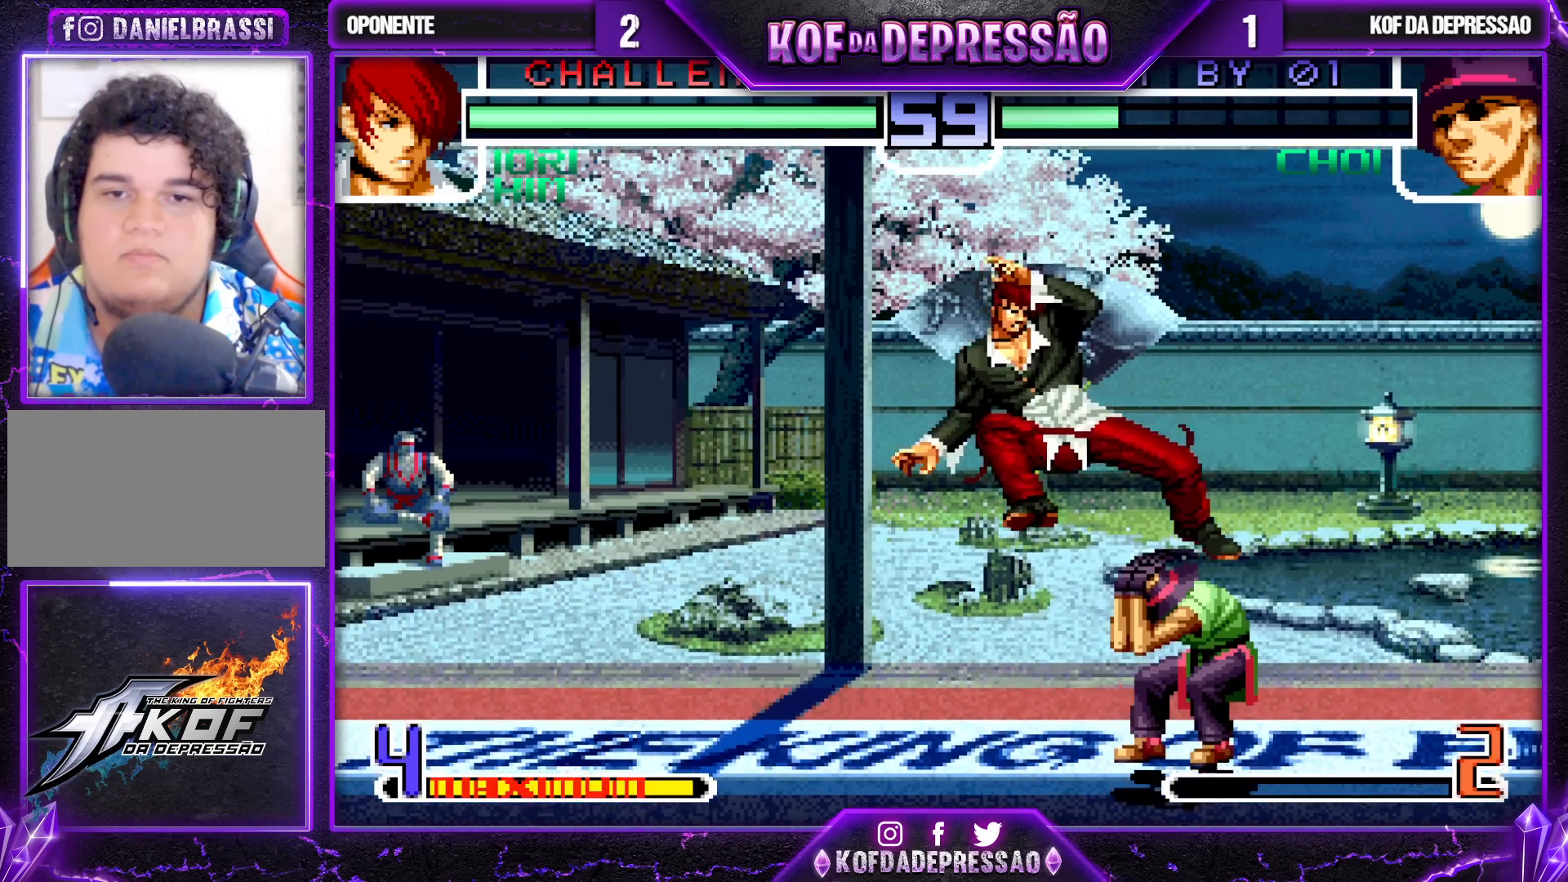
{"buttons": [], "left_stick": "down-right", "events": [[133, "left_stick", "down-right"], [283, "CROSS", "down"], [283, "R1", "down"], [400, "CROSS", "up"], [400, "R1", "up"]]}
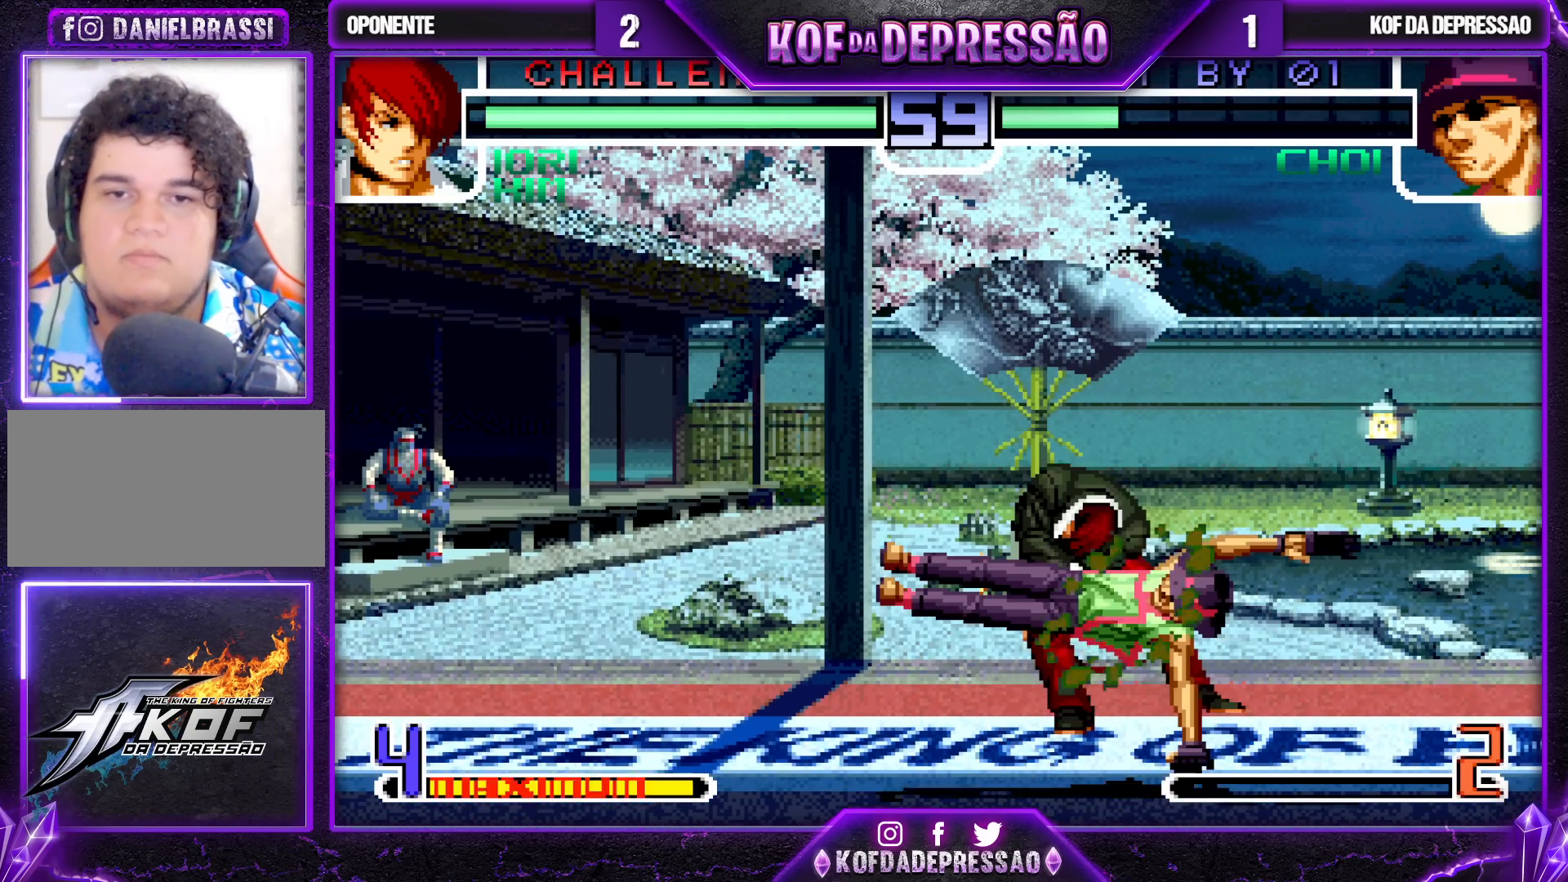
{"buttons": [], "left_stick": "down-right", "events": []}
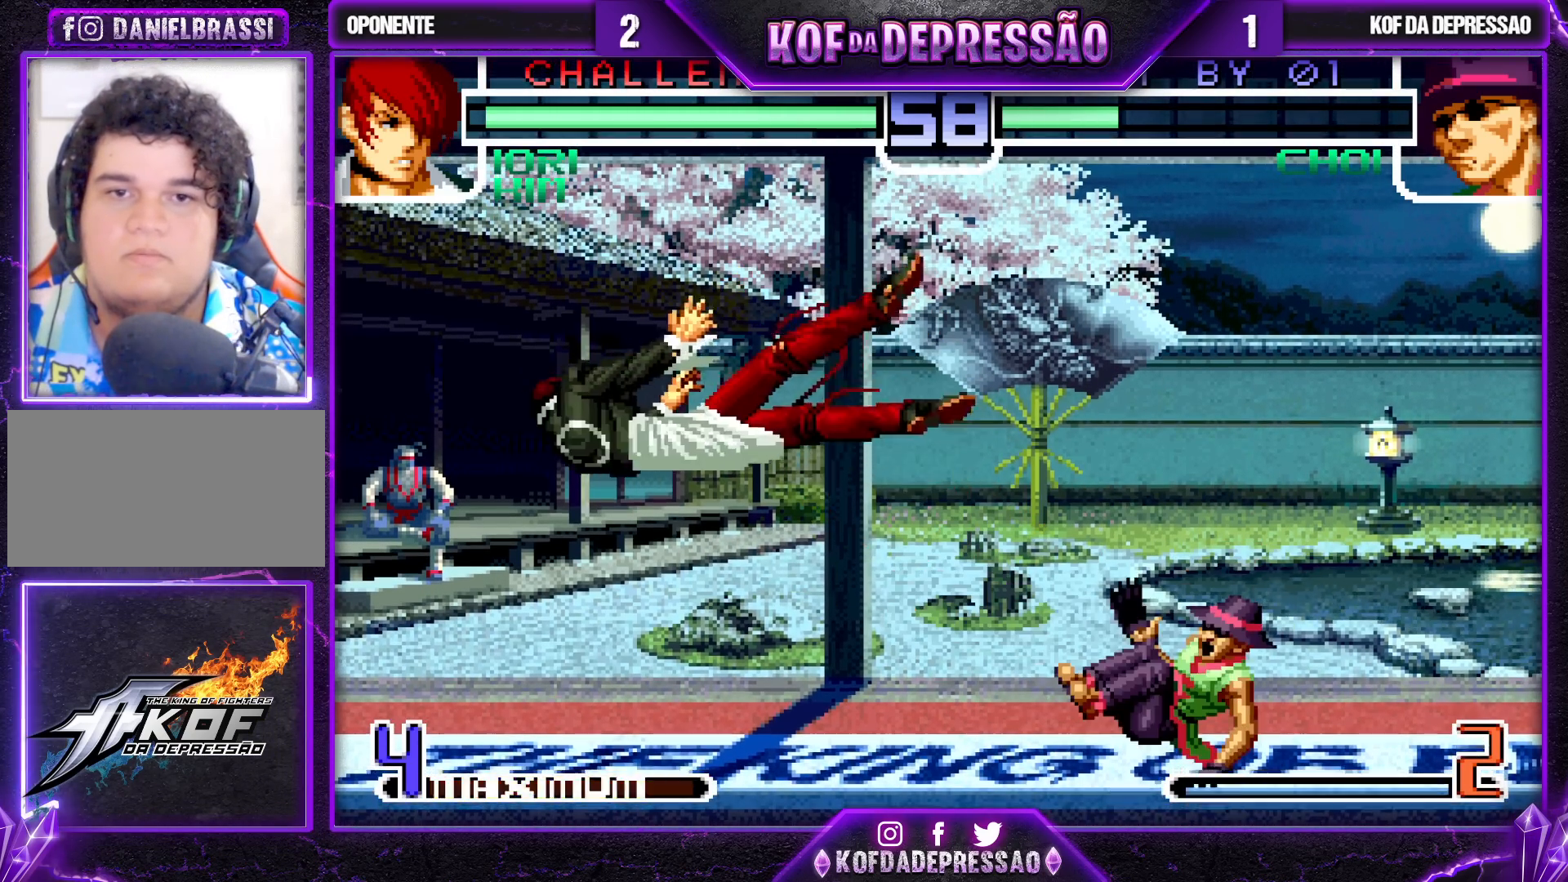
{"buttons": ["SQUARE"], "left_stick": "center", "events": [[83, "left_stick", "left"], [100, "SQUARE", "down"], [483, "left_stick", "center"]]}
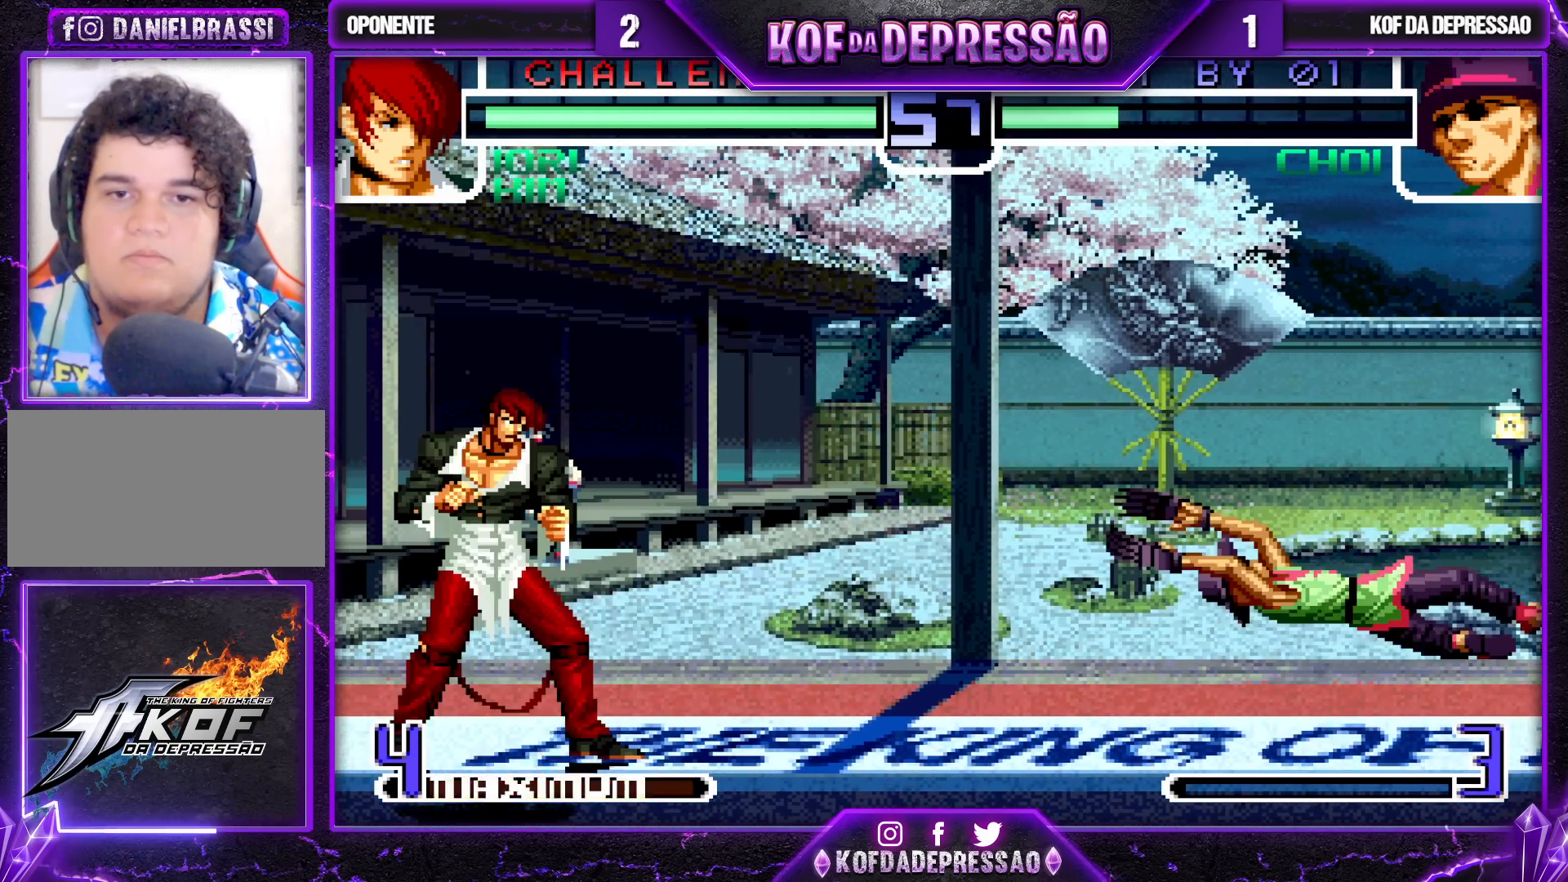
{"buttons": [], "left_stick": "left", "events": [[33, "SQUARE", "up"], [50, "left_stick", "right"], [383, "left_stick", "left"]]}
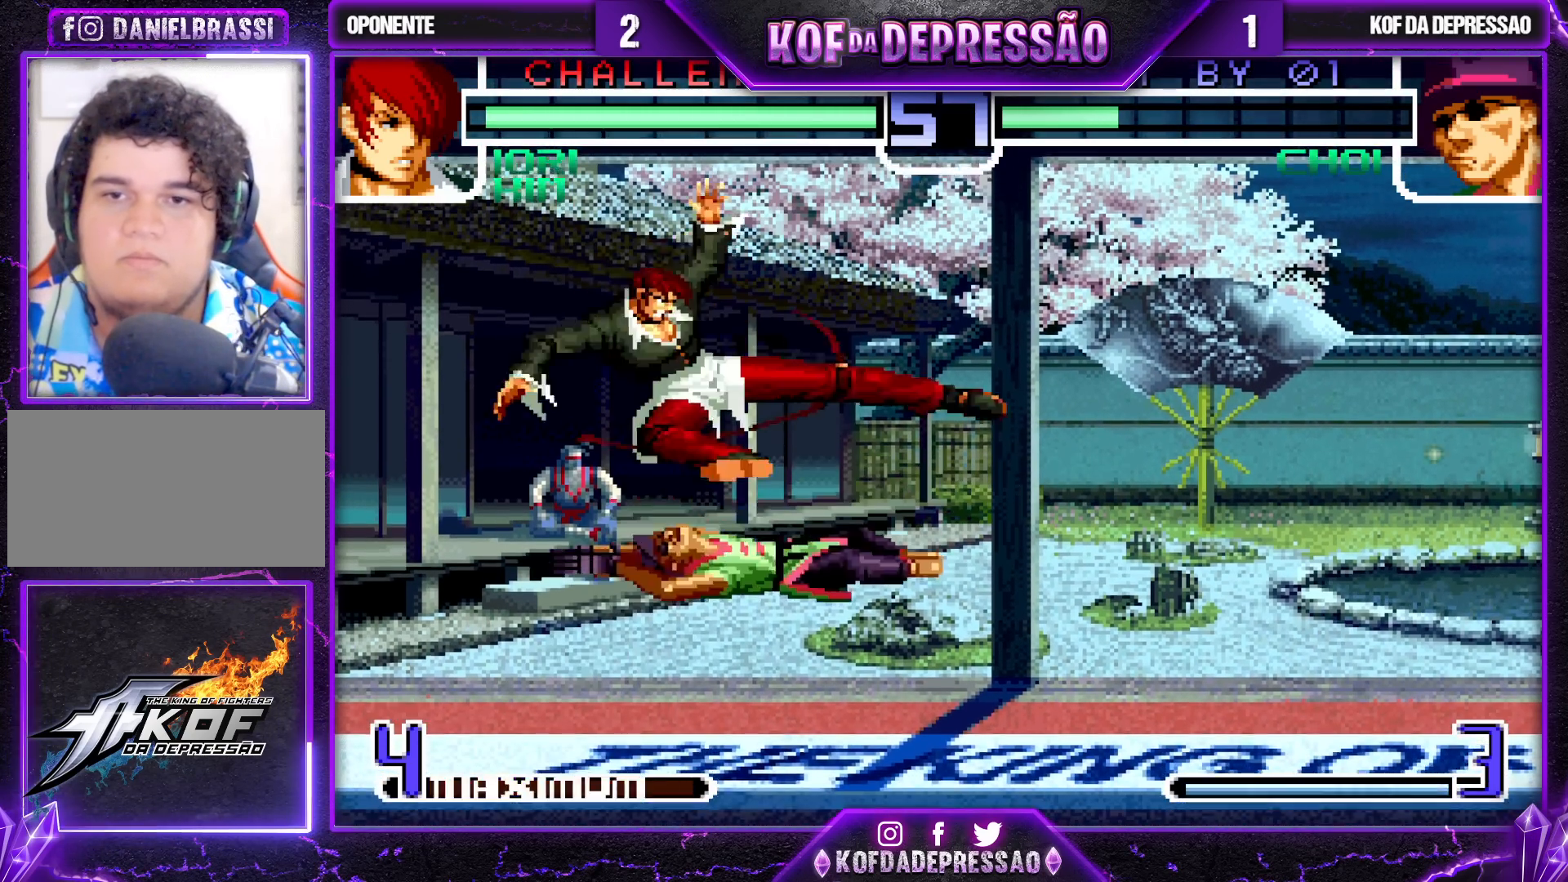
{"buttons": ["CROSS", "R1"], "left_stick": "down-right", "events": [[200, "SQUARE", "down"], [217, "SQUARE", "up"], [250, "left_stick", "center"], [317, "left_stick", "down-right"], [450, "R1", "down"], [467, "CROSS", "down"]]}
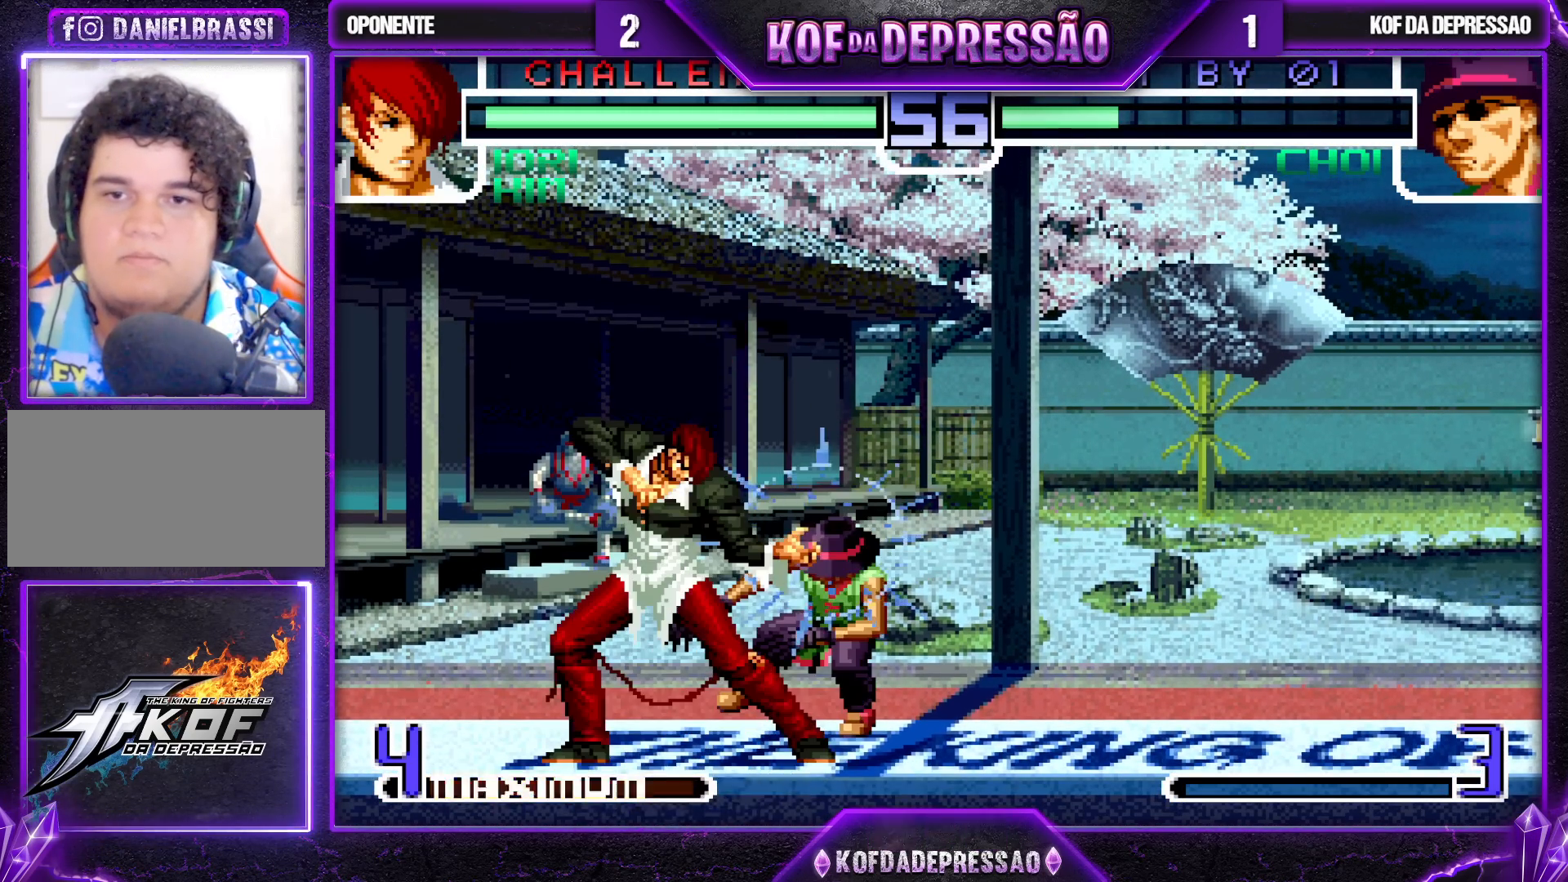
{"buttons": [], "left_stick": "center", "events": [[67, "CROSS", "up"], [83, "R1", "up"], [400, "left_stick", "center"]]}
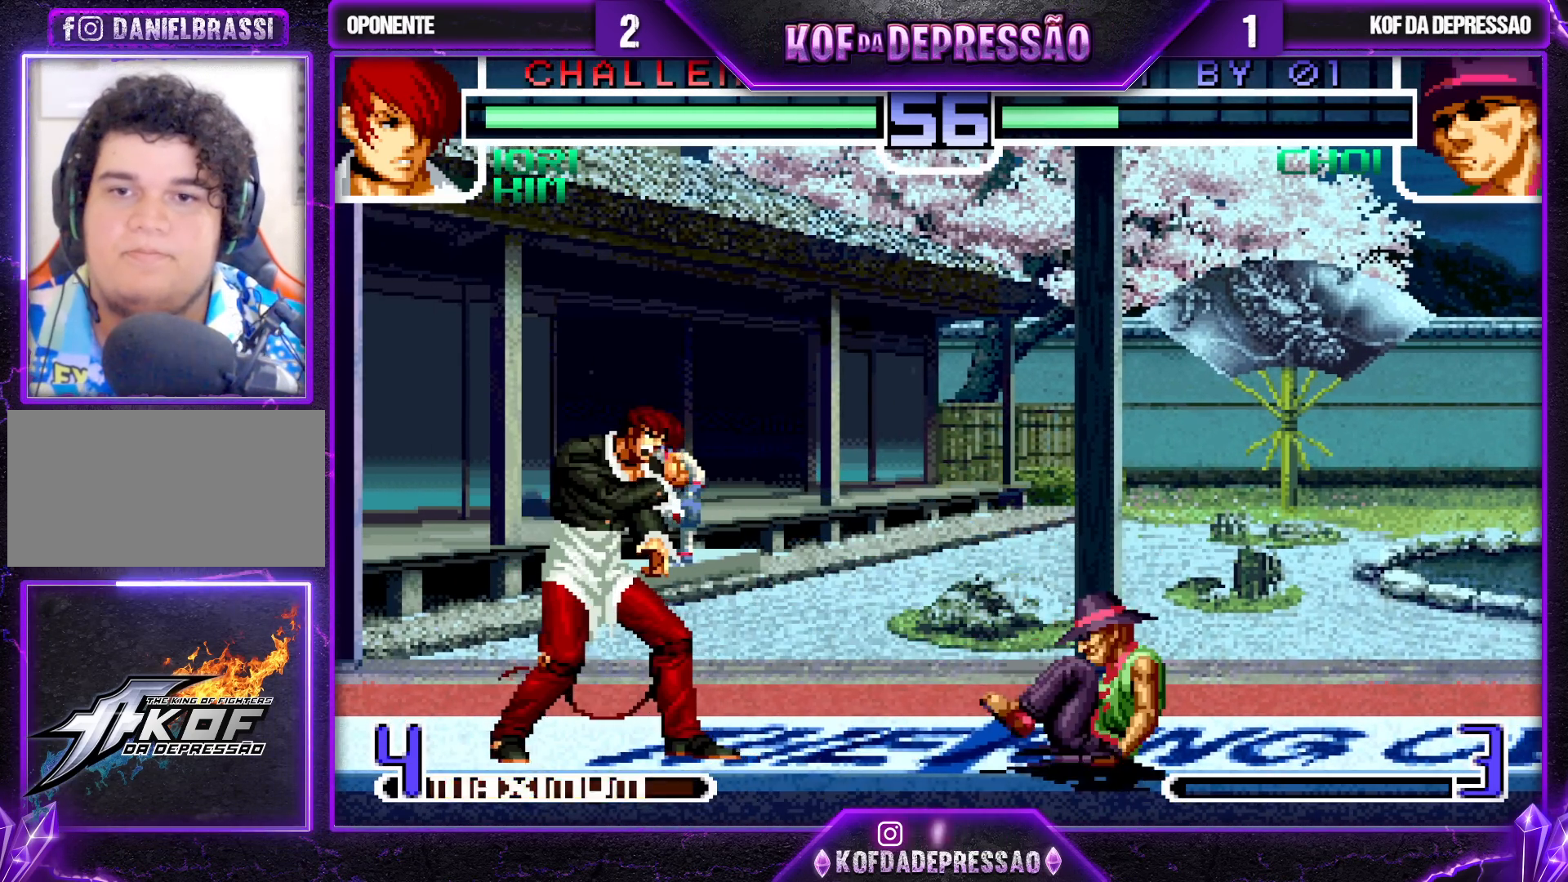
{"buttons": ["CROSS", "R1"], "left_stick": "up-left", "events": [[33, "left_stick", "up-left"], [150, "CROSS", "down"], [150, "R1", "down"]]}
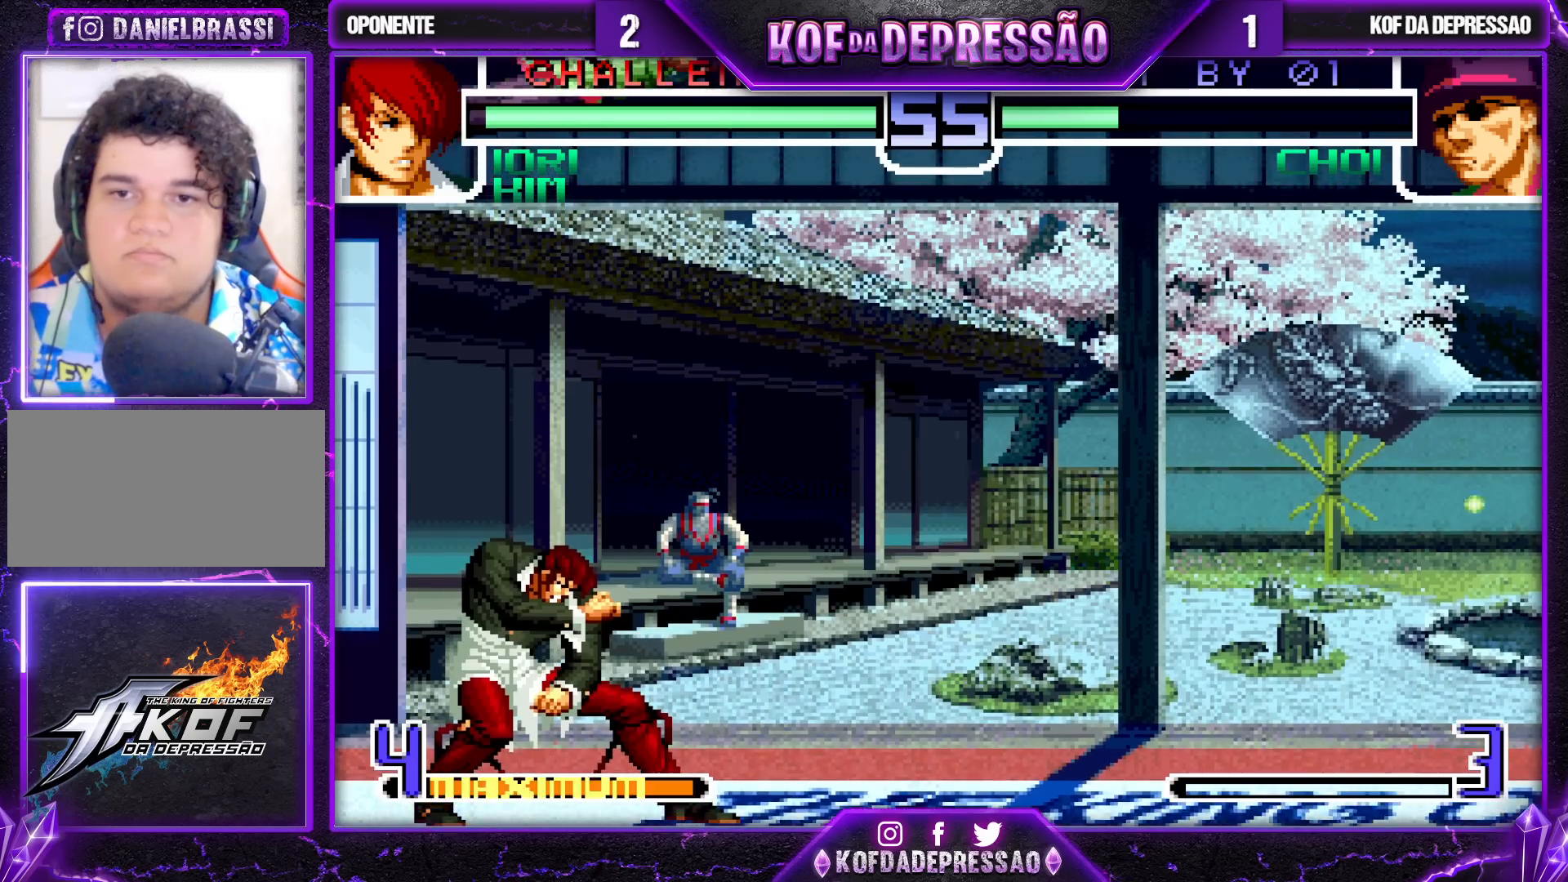
{"buttons": [], "left_stick": "left", "events": [[83, "left_stick", "center"], [150, "CROSS", "up"], [183, "R1", "up"], [267, "left_stick", "left"], [367, "SQUARE", "down"], [367, "TRIANGLE", "down"], [483, "SQUARE", "up"], [500, "TRIANGLE", "up"]]}
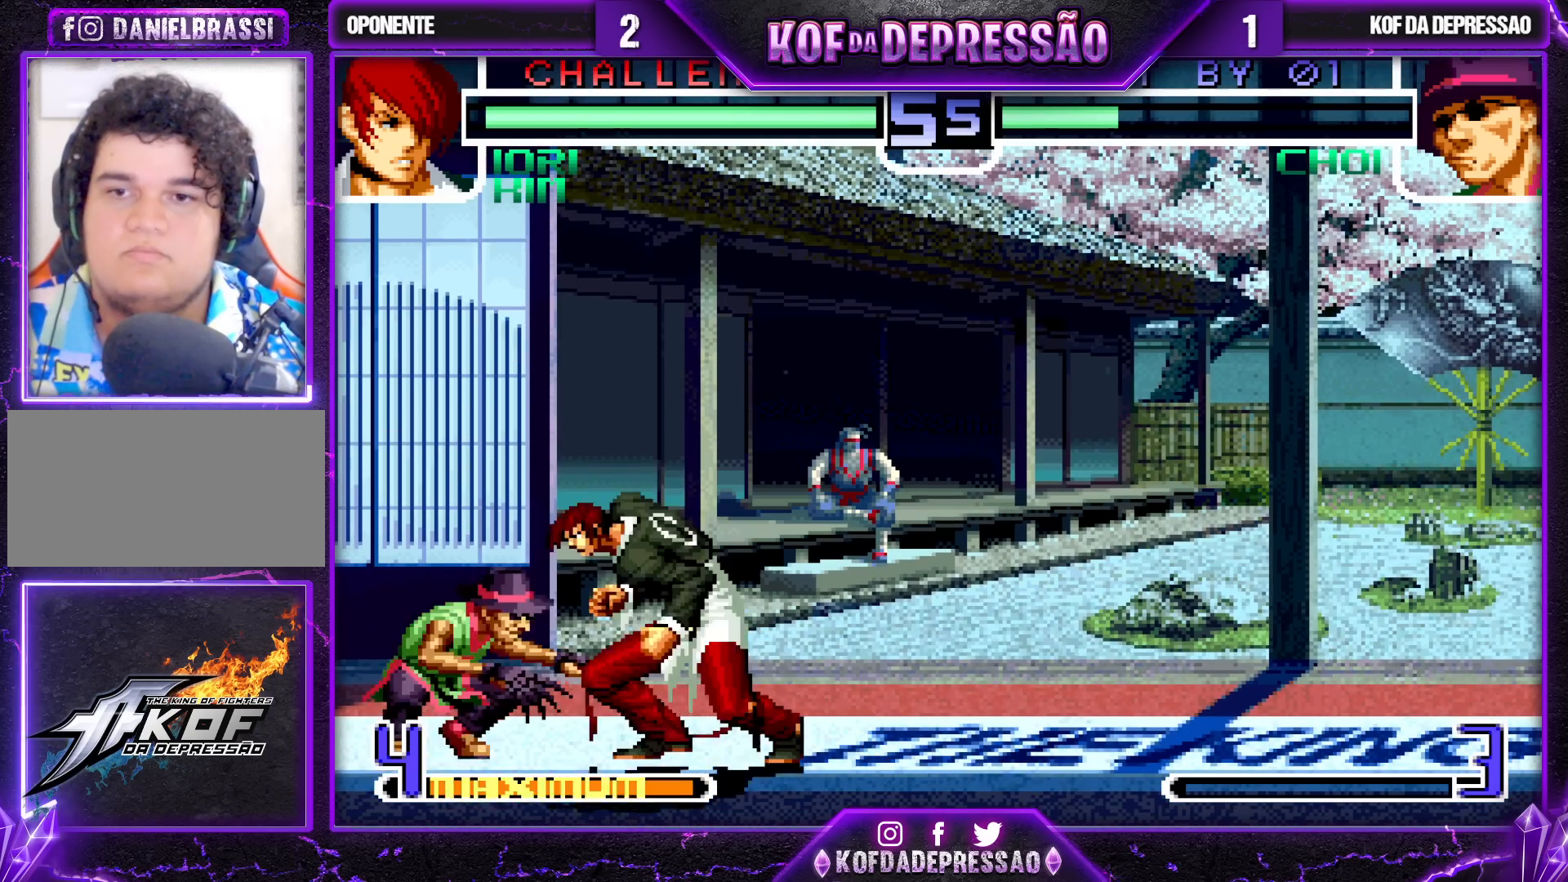
{"buttons": [], "left_stick": "right", "events": [[450, "left_stick", "right"]]}
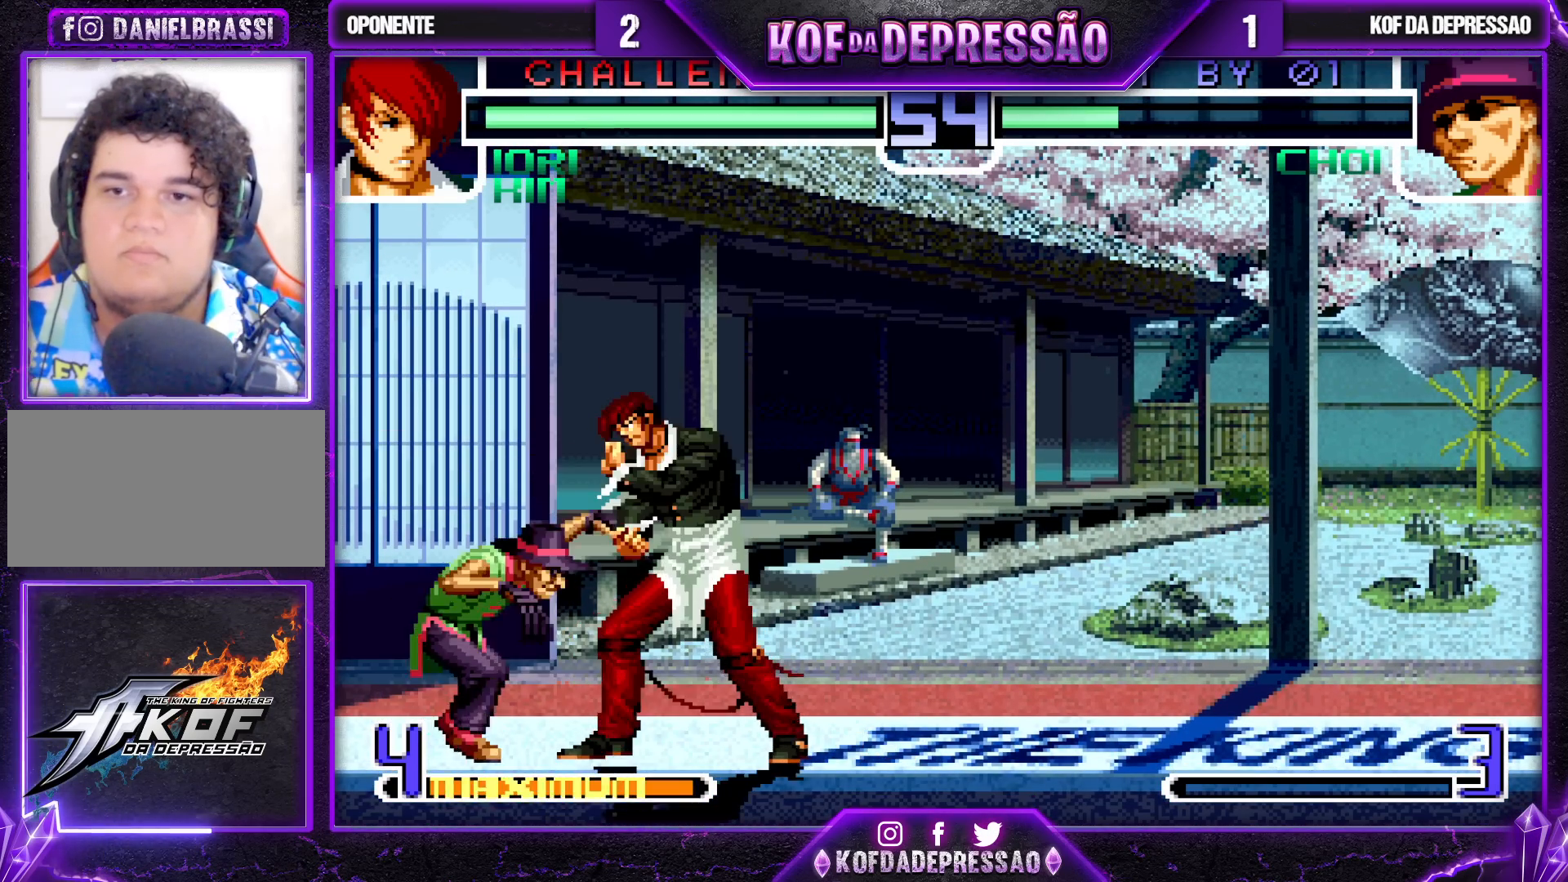
{"buttons": [], "left_stick": "center", "events": [[33, "left_stick", "center"], [300, "R1", "down"], [383, "R1", "up"]]}
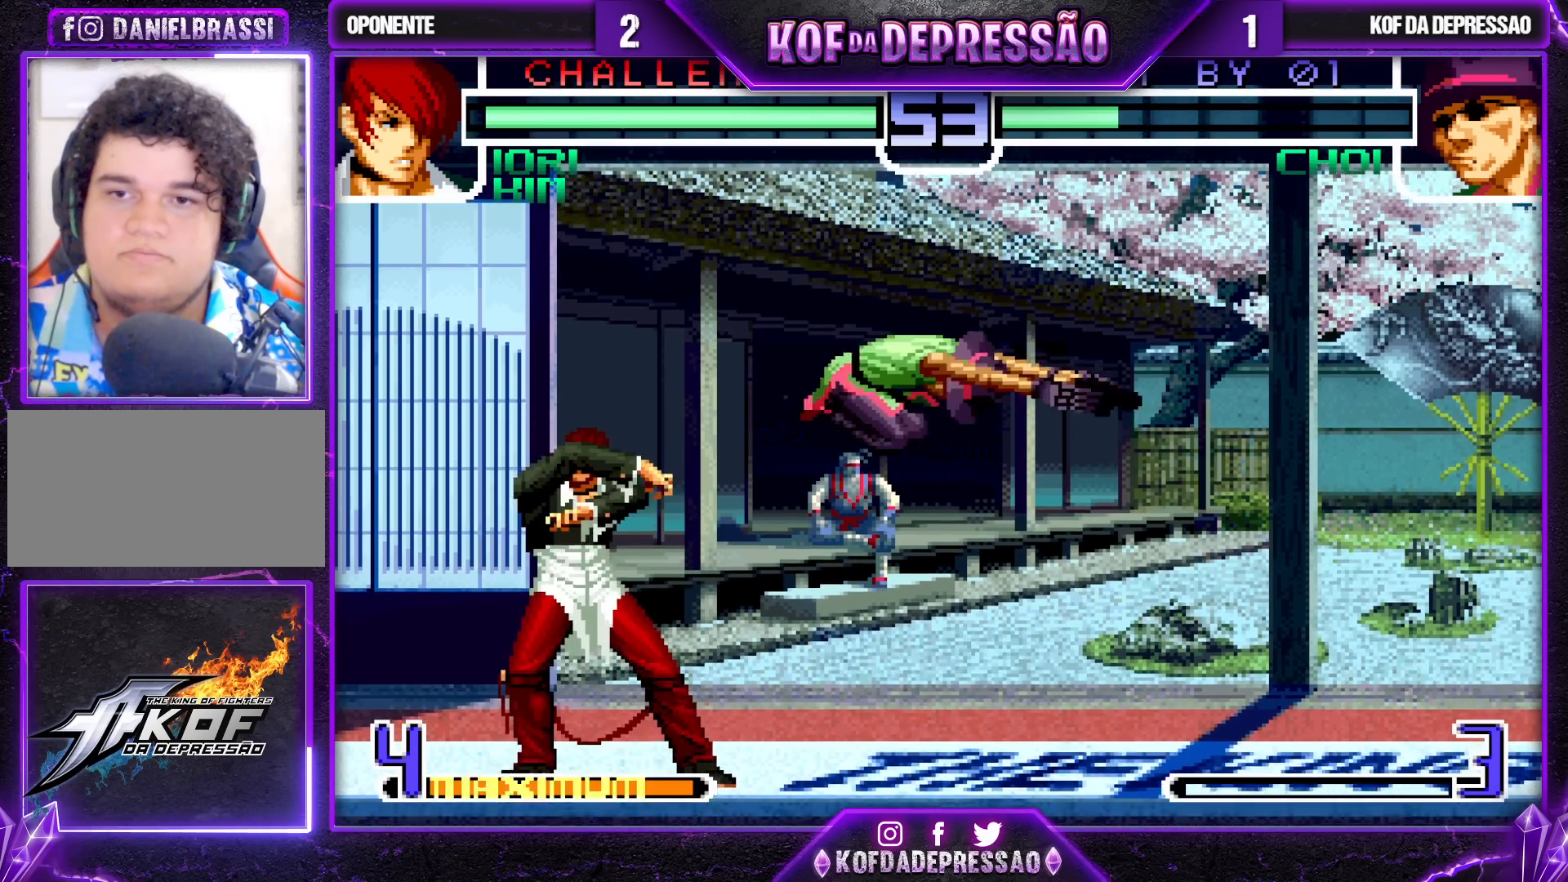
{"buttons": [], "left_stick": "center", "events": [[50, "left_stick", "up"], [150, "left_stick", "center"], [400, "R1", "down"], [500, "R1", "up"]]}
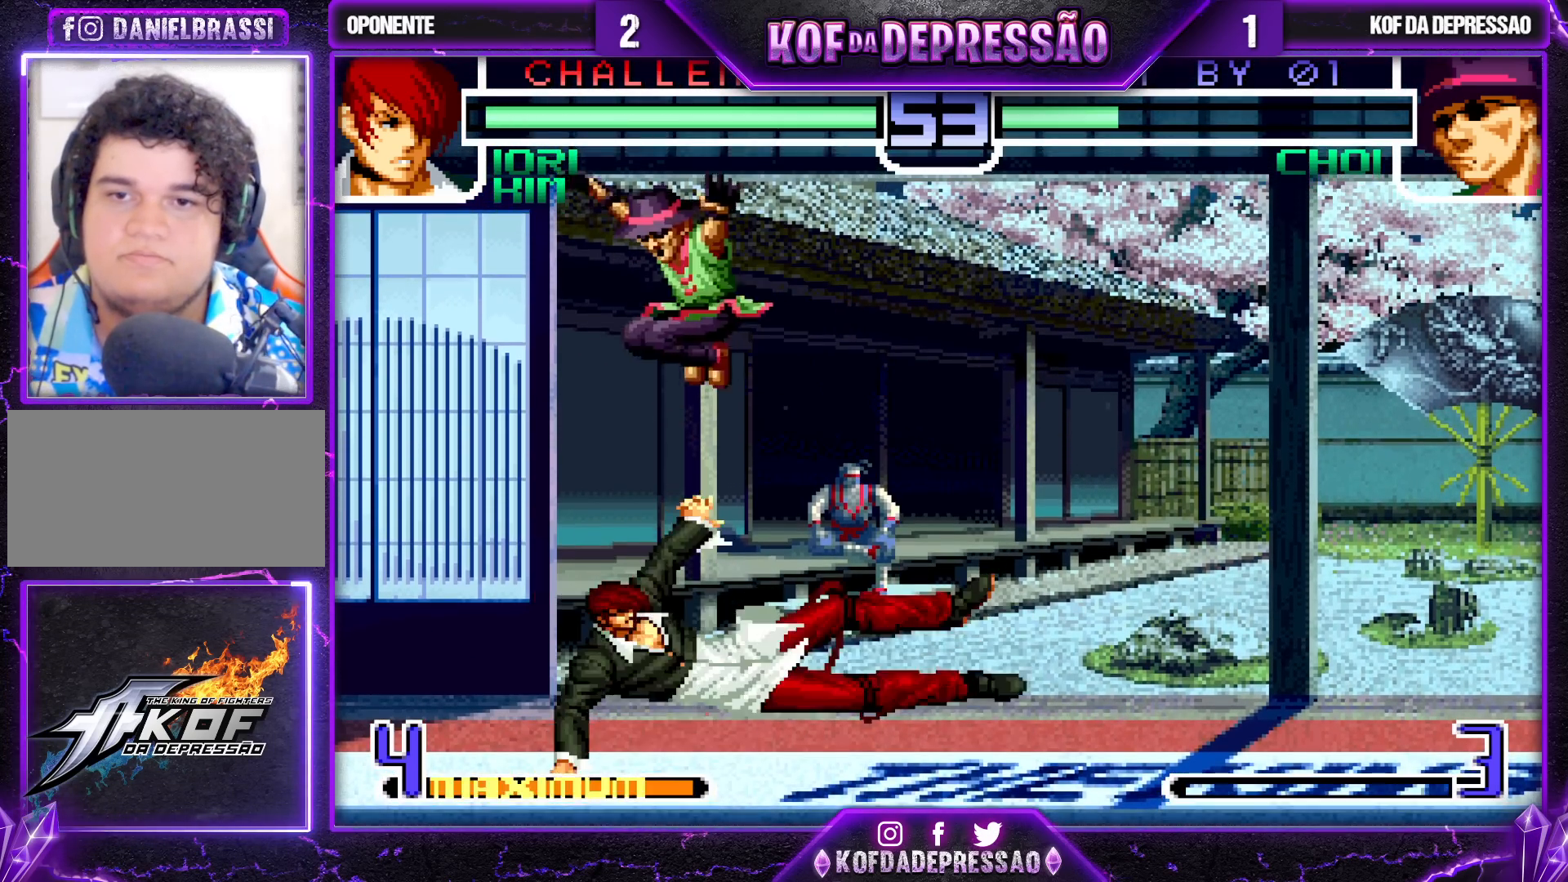
{"buttons": [], "left_stick": "down", "events": [[183, "left_stick", "down"], [217, "TRIANGLE", "down"], [300, "TRIANGLE", "up"]]}
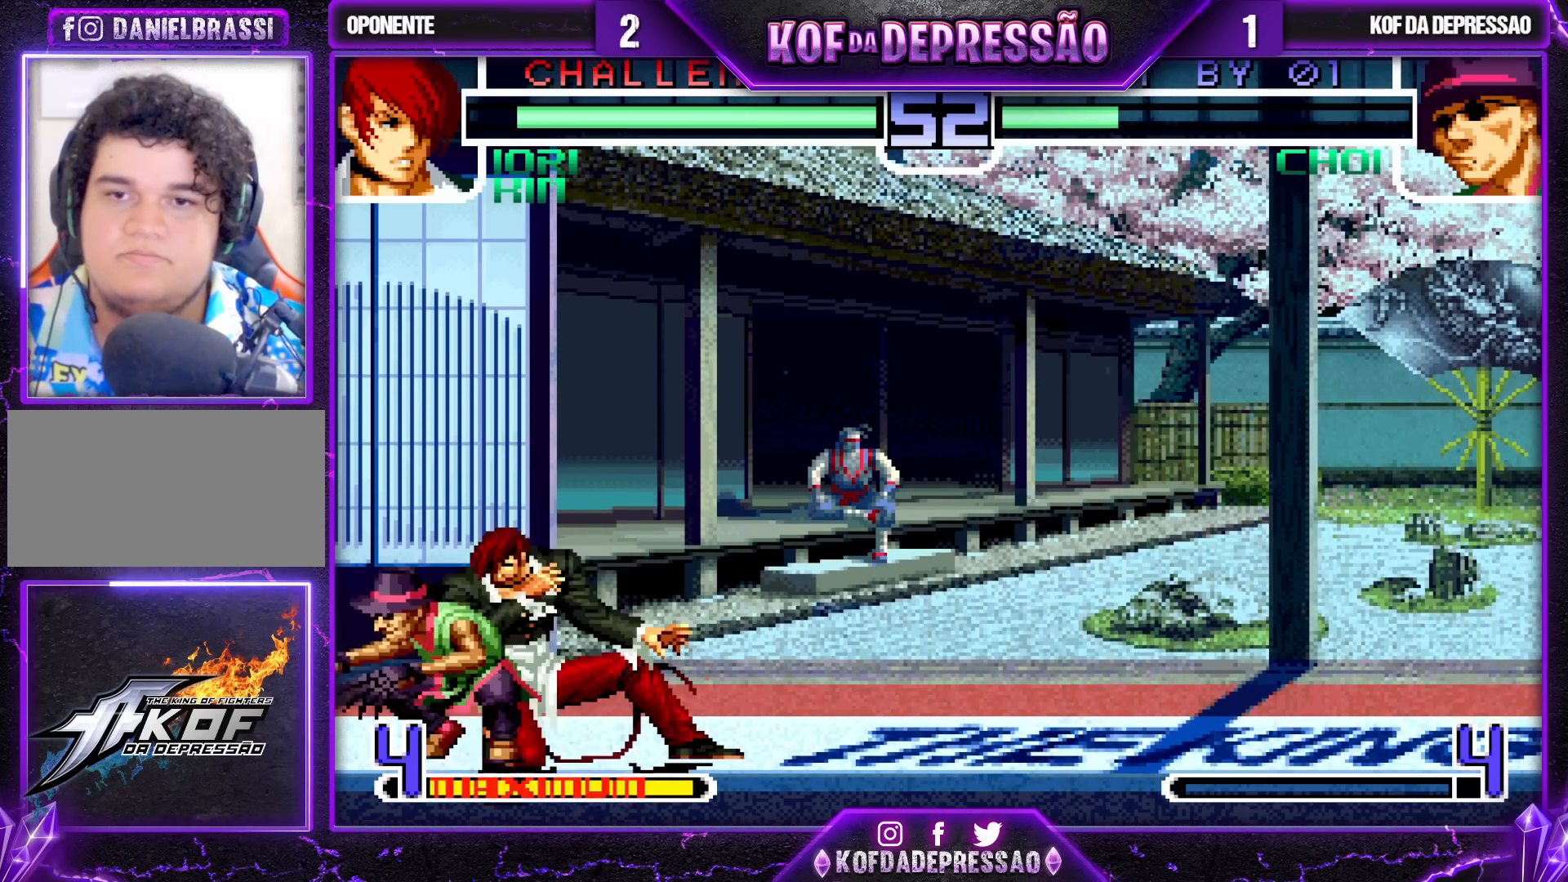
{"buttons": [], "left_stick": "center", "events": [[17, "TRIANGLE", "down"], [67, "TRIANGLE", "up"], [350, "left_stick", "center"], [367, "SQUARE", "down"], [367, "TRIANGLE", "down"], [417, "TRIANGLE", "up"], [433, "SQUARE", "up"]]}
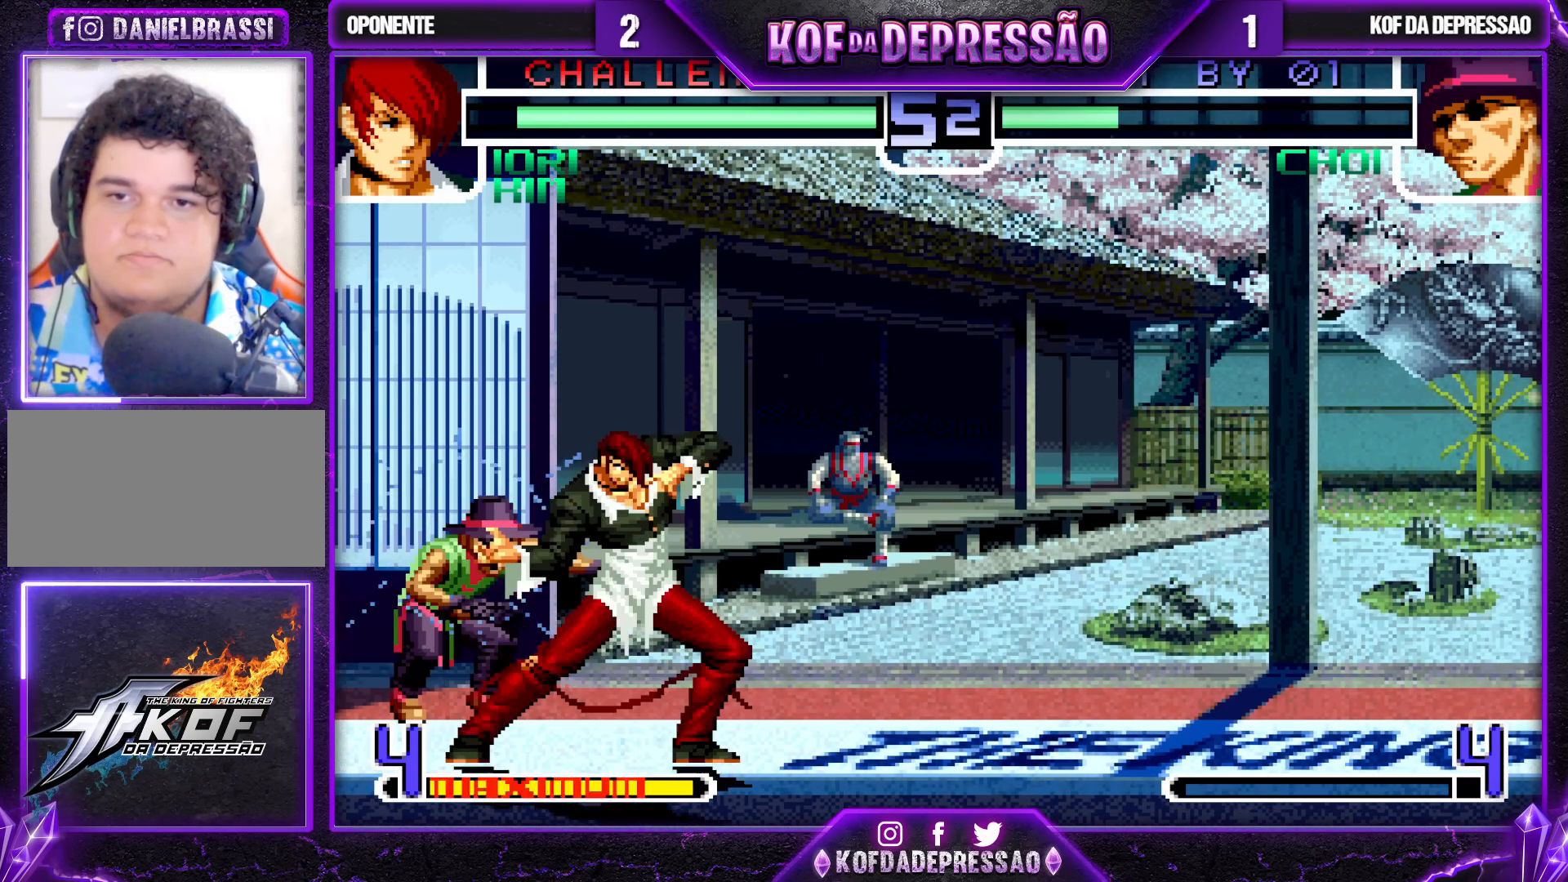
{"buttons": [], "left_stick": "center", "events": []}
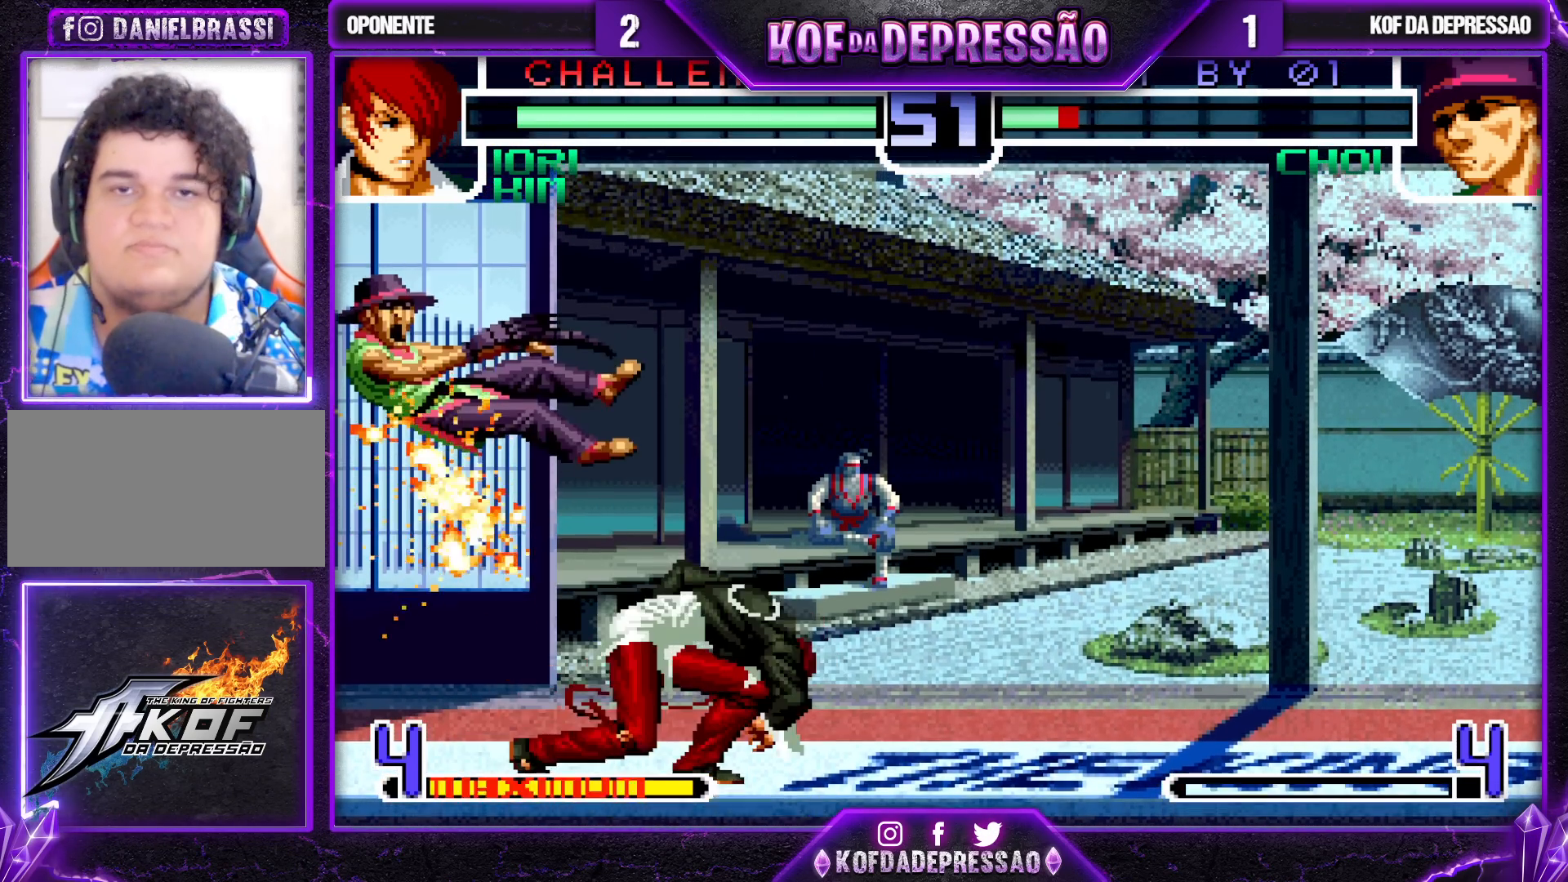
{"buttons": [], "left_stick": "center", "events": [[300, "SQUARE", "down"], [300, "TRIANGLE", "down"], [383, "SQUARE", "up"], [383, "TRIANGLE", "up"]]}
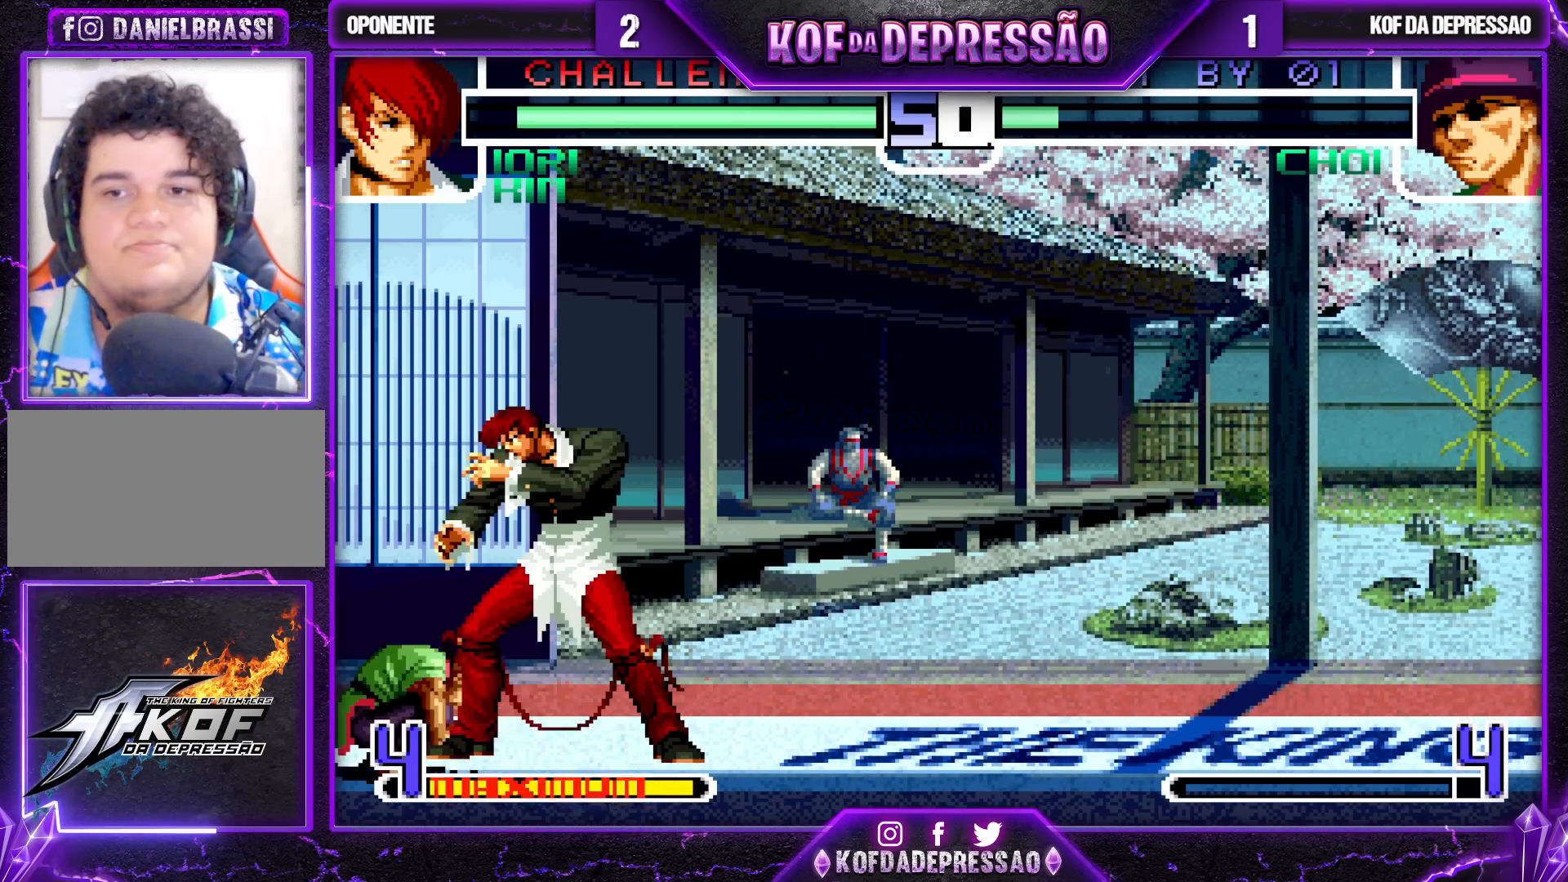
{"buttons": ["R1"], "left_stick": "left", "events": [[83, "left_stick", "left"], [217, "R1", "down"], [267, "R1", "up"], [317, "R1", "down"], [350, "R1", "up"], [400, "R1", "down"], [467, "R1", "up"], [500, "R1", "down"]]}